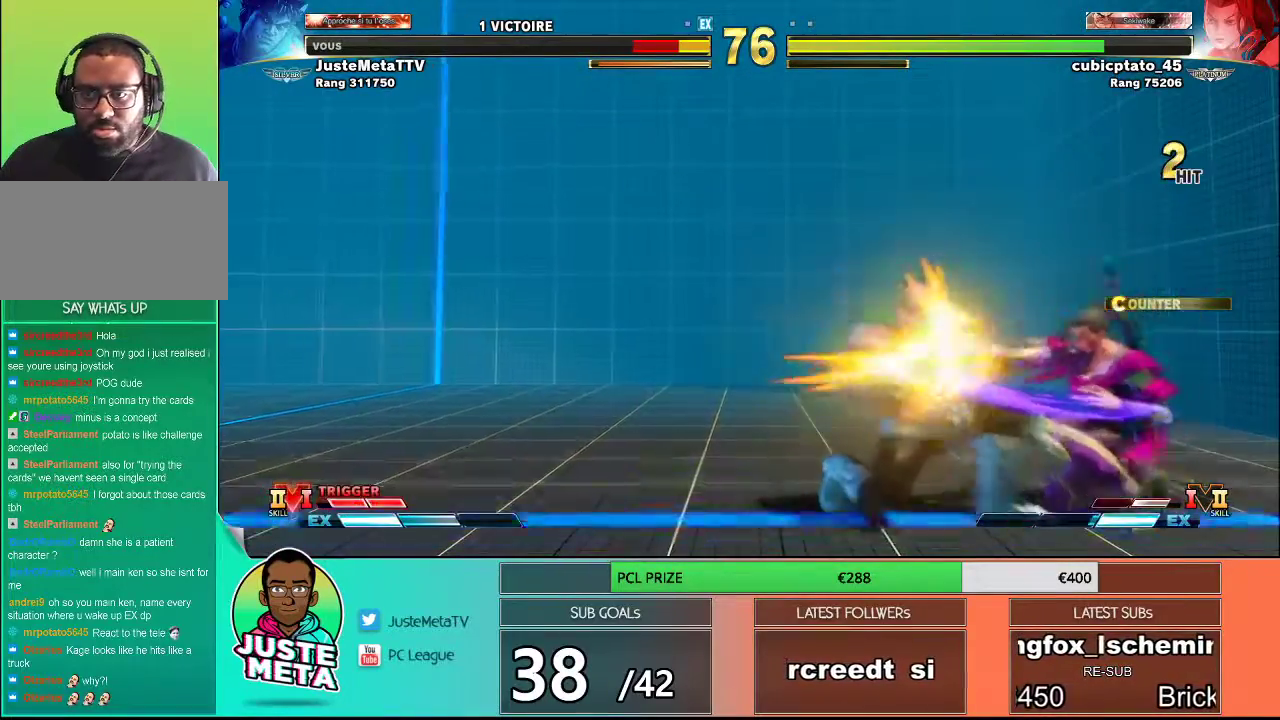
Gameplay with a controller (arcade stick); each line is a JSON object with the inputs held at the frame after it. "events" lists button and stick changes between this image and that frame as [ms after this image, input, new state], when the widget could be followed in between. Not read: L3 R3.
{"buttons": [], "left_stick": "down-left", "events": [[33, "SQUARE", "down"], [233, "SQUARE", "up"]]}
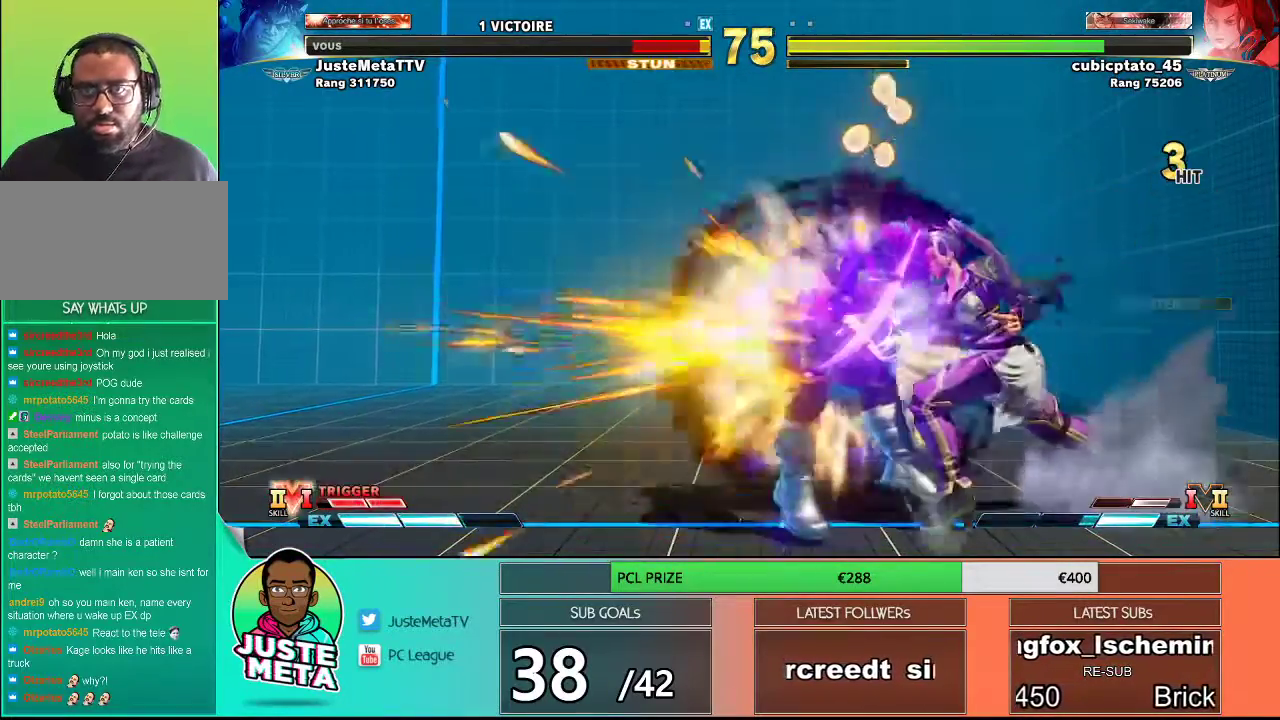
{"buttons": [], "left_stick": "center", "events": [[300, "R1", "down"], [300, "SQUARE", "down"], [300, "TRIANGLE", "down"], [300, "left_stick", "center"], [317, "R1", "up"], [350, "SQUARE", "up"], [350, "TRIANGLE", "up"], [433, "R1", "down"], [433, "SQUARE", "down"], [433, "TRIANGLE", "down"], [500, "R1", "up"], [500, "SQUARE", "up"], [500, "TRIANGLE", "up"]]}
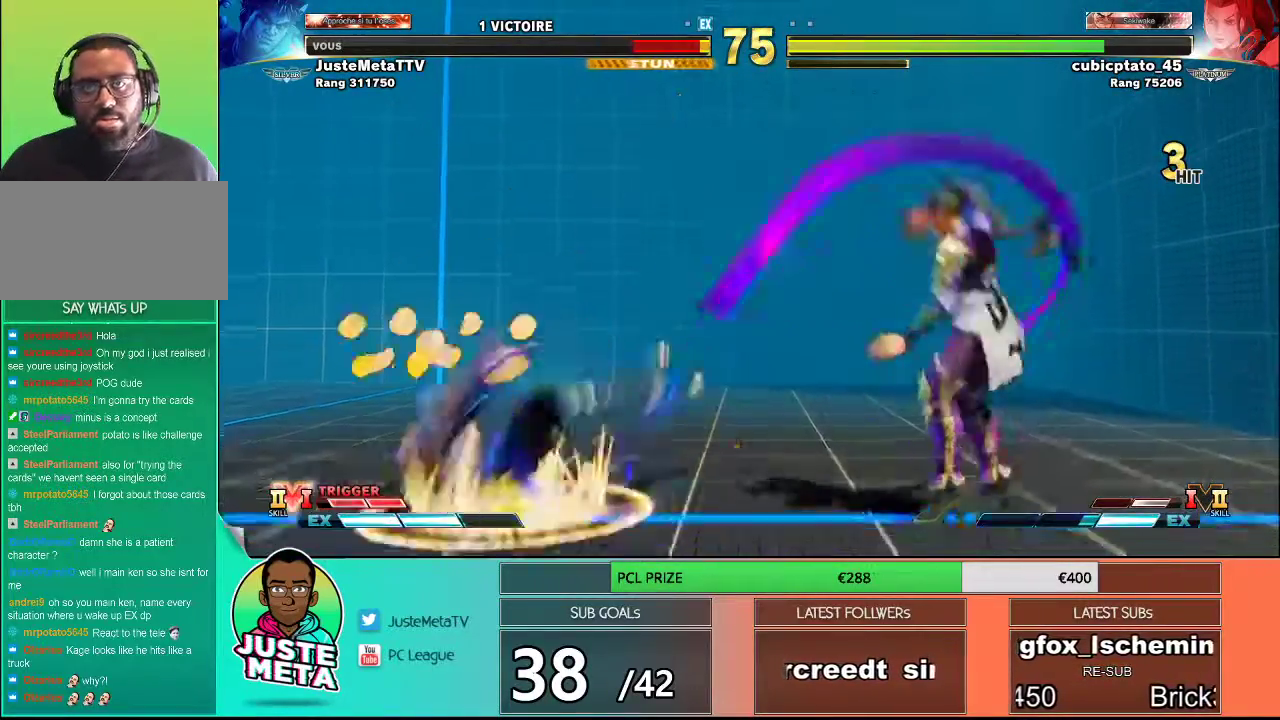
{"buttons": [], "left_stick": "center", "events": []}
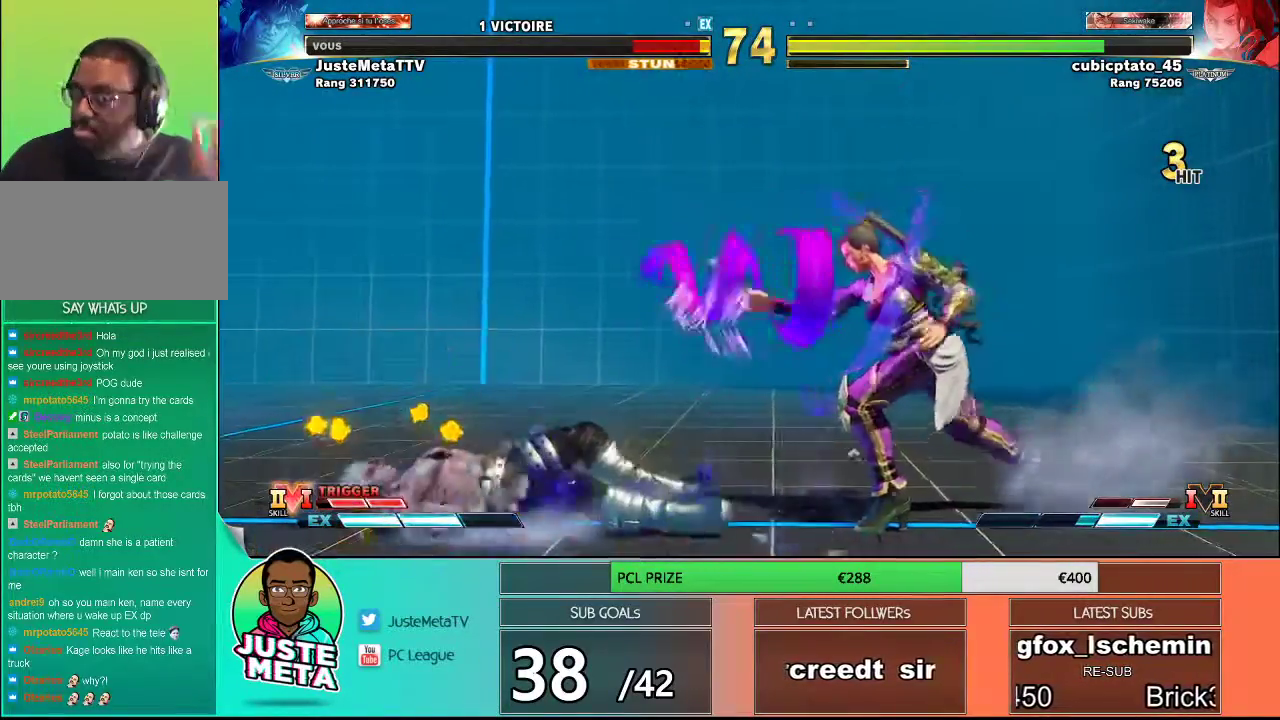
{"buttons": [], "left_stick": "center", "events": []}
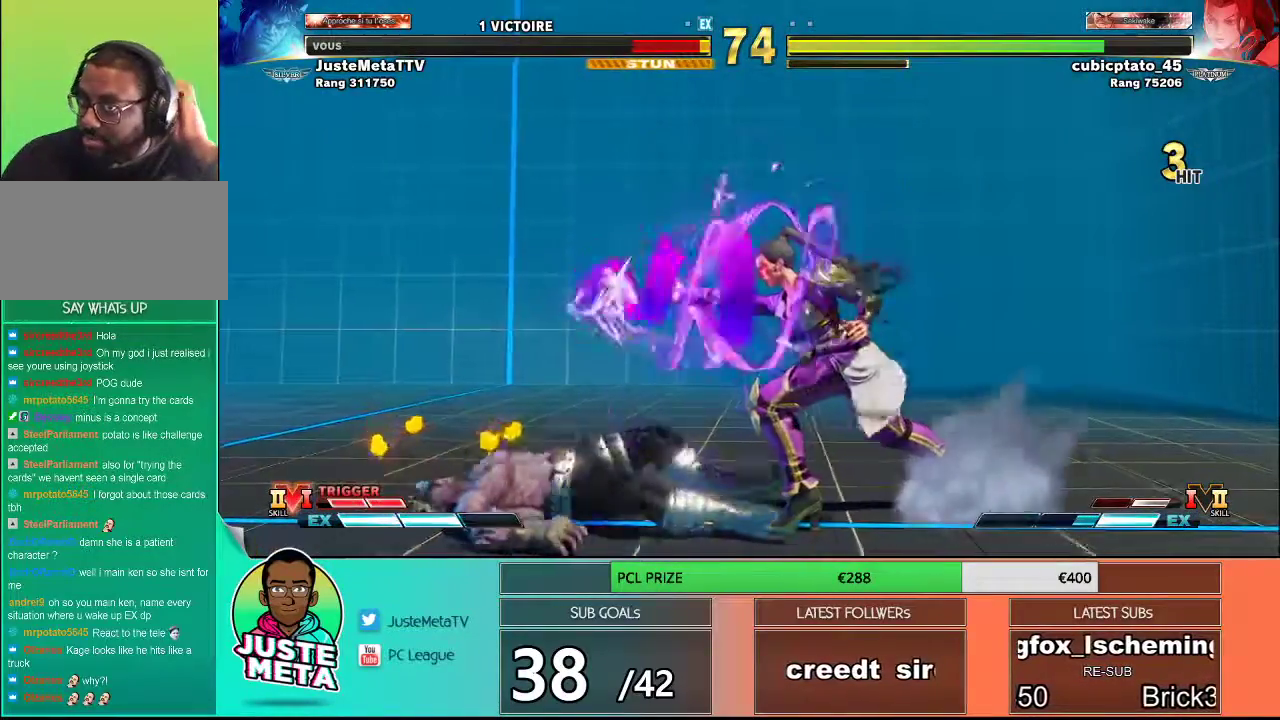
{"buttons": [], "left_stick": "center", "events": []}
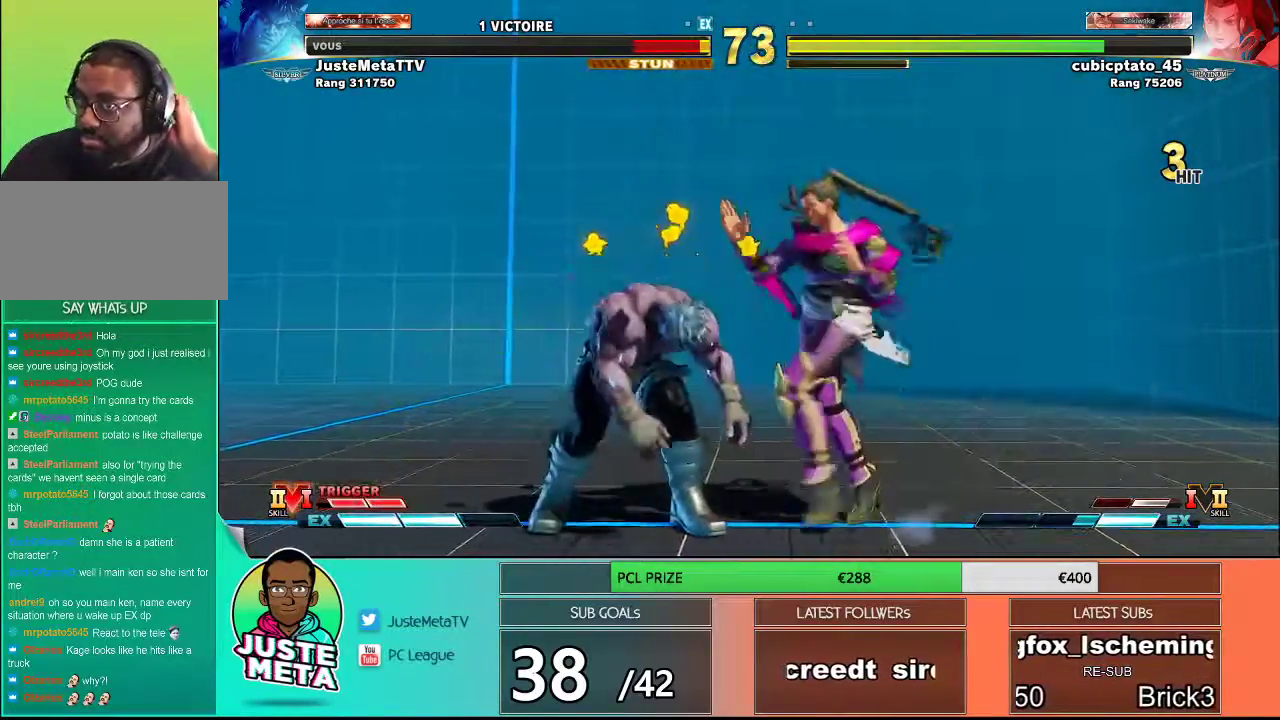
{"buttons": [], "left_stick": "center", "events": []}
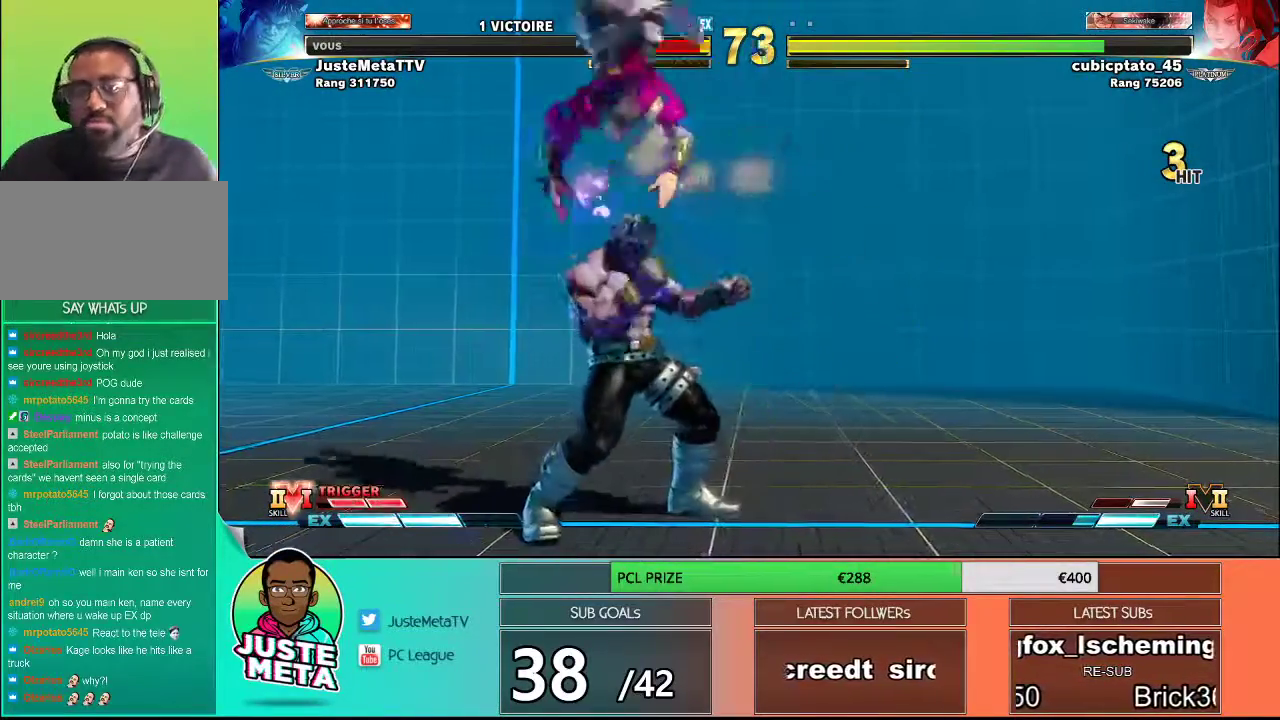
{"buttons": [], "left_stick": "center", "events": []}
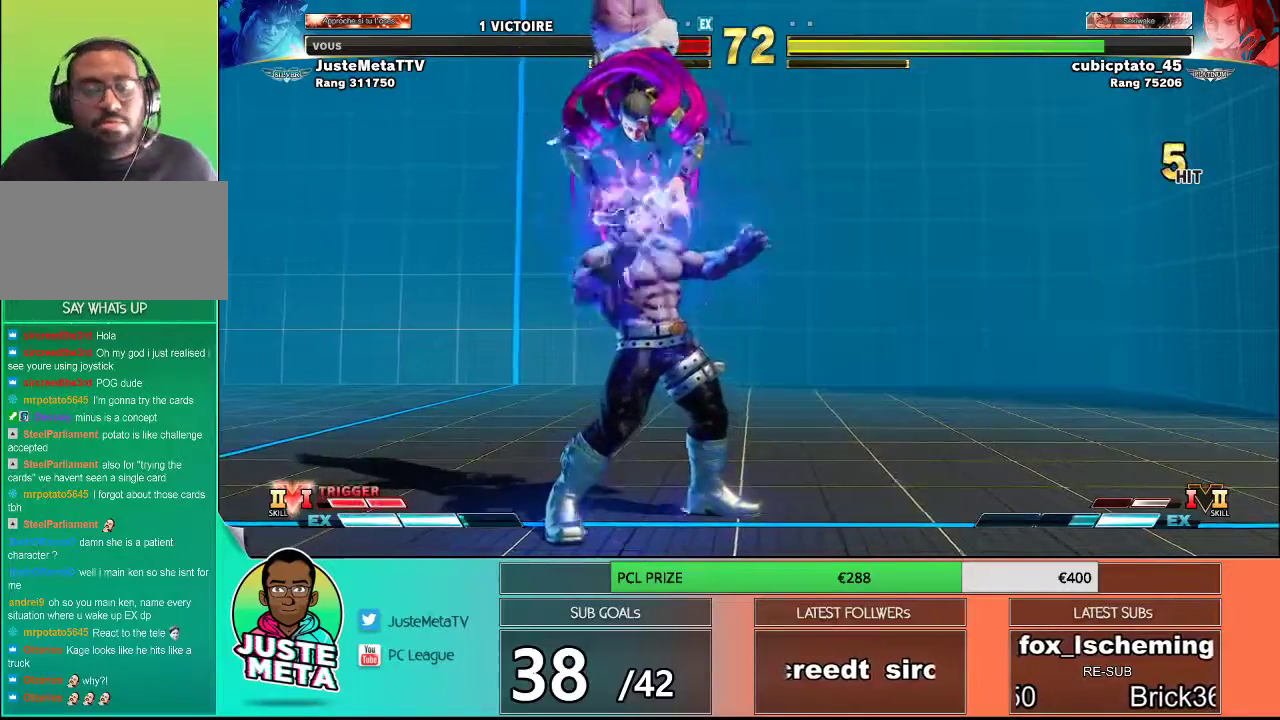
{"buttons": ["CROSS"], "left_stick": "center", "events": [[433, "CROSS", "down"]]}
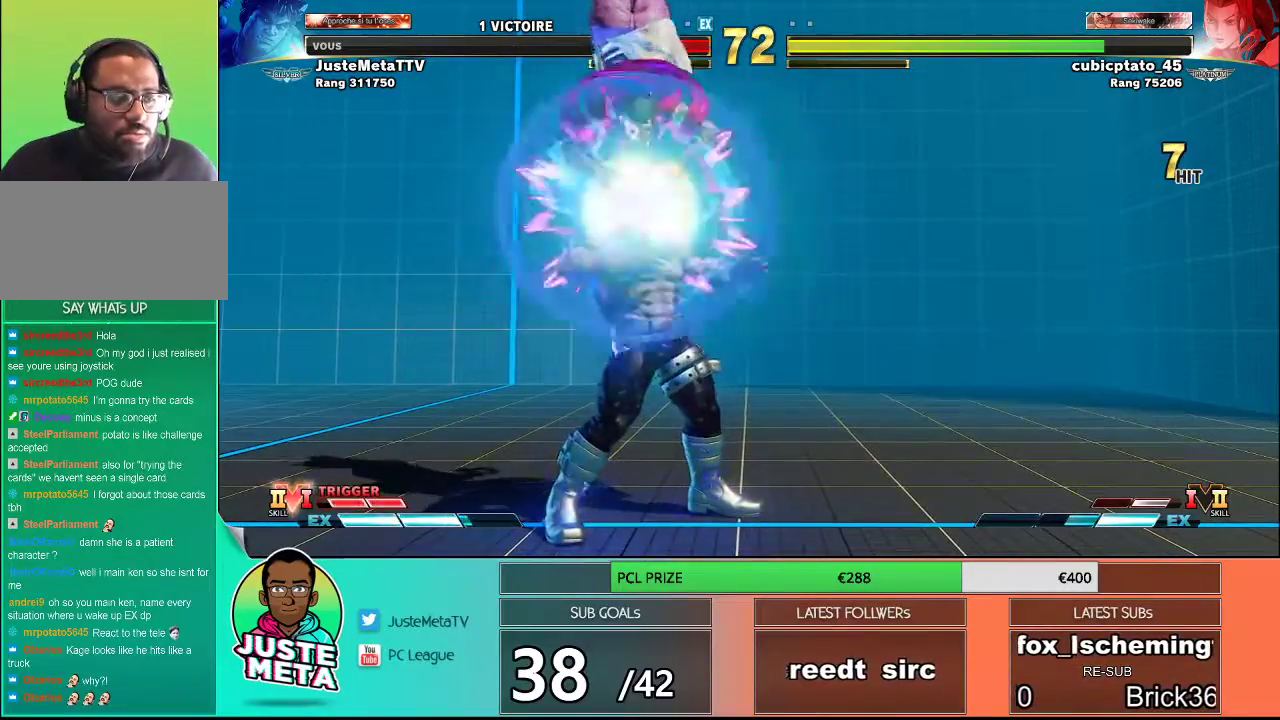
{"buttons": [], "left_stick": "center", "events": [[33, "CROSS", "up"]]}
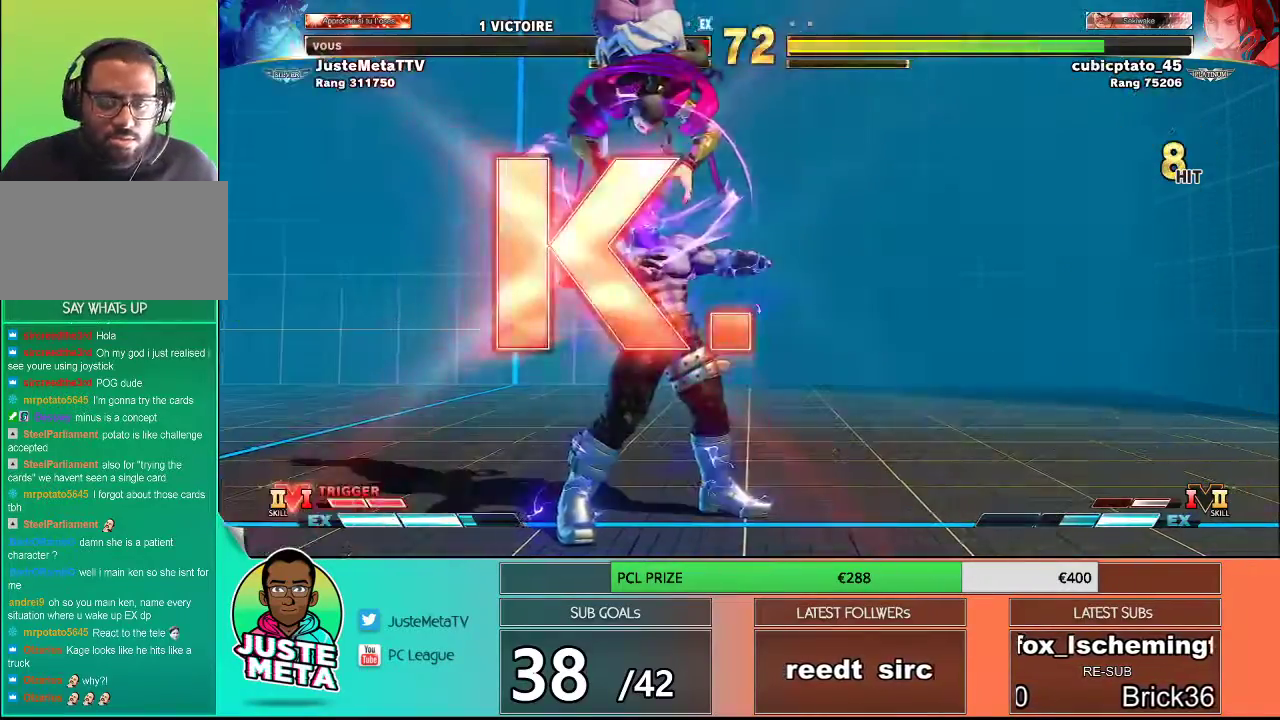
{"buttons": [], "left_stick": "center", "events": []}
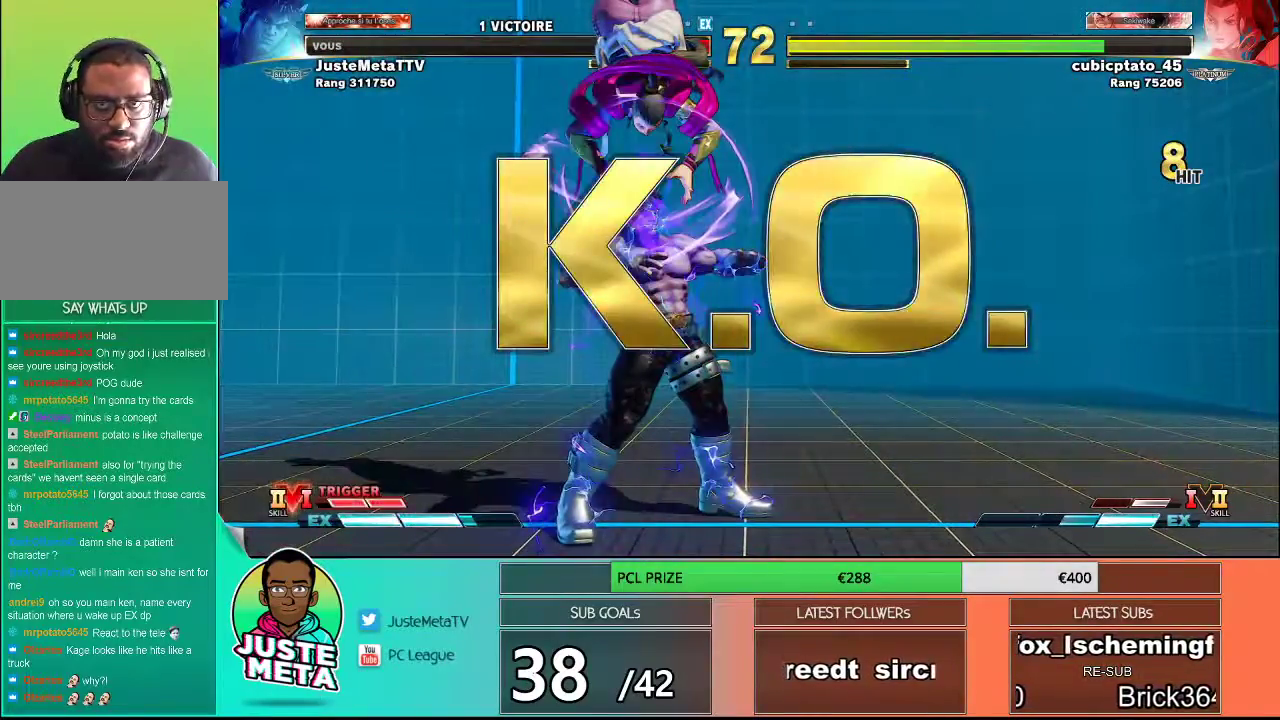
{"buttons": [], "left_stick": "center", "events": [[150, "R1", "down"], [150, "SQUARE", "down"], [150, "TRIANGLE", "down"], [233, "R1", "up"], [233, "TRIANGLE", "up"], [250, "SQUARE", "up"], [367, "R1", "down"], [417, "SQUARE", "down"], [417, "TRIANGLE", "down"], [450, "R1", "up"], [450, "SQUARE", "up"], [450, "TRIANGLE", "up"]]}
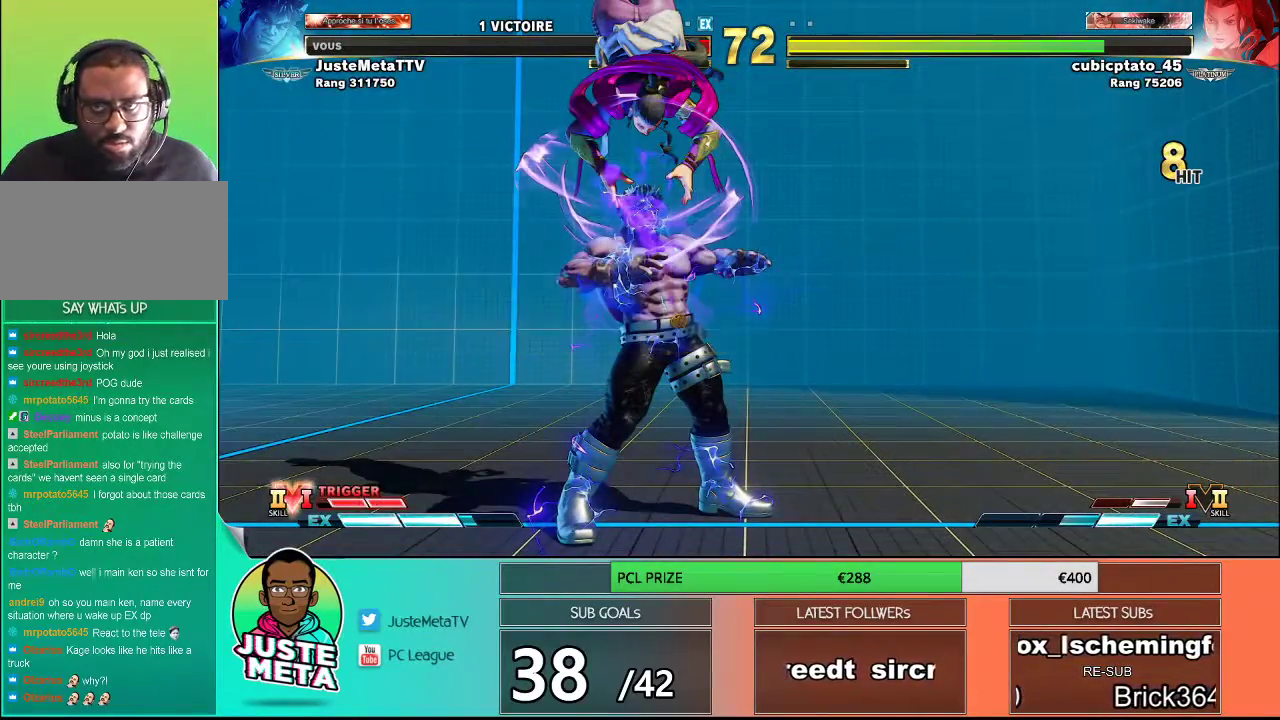
{"buttons": [], "left_stick": "center", "events": [[67, "R1", "down"], [100, "SQUARE", "down"], [100, "TRIANGLE", "down"], [133, "TRIANGLE", "up"], [167, "R1", "up"], [167, "SQUARE", "up"], [333, "R1", "down"], [333, "SQUARE", "down"], [333, "TRIANGLE", "down"], [367, "R1", "up"], [367, "SQUARE", "up"], [367, "TRIANGLE", "up"]]}
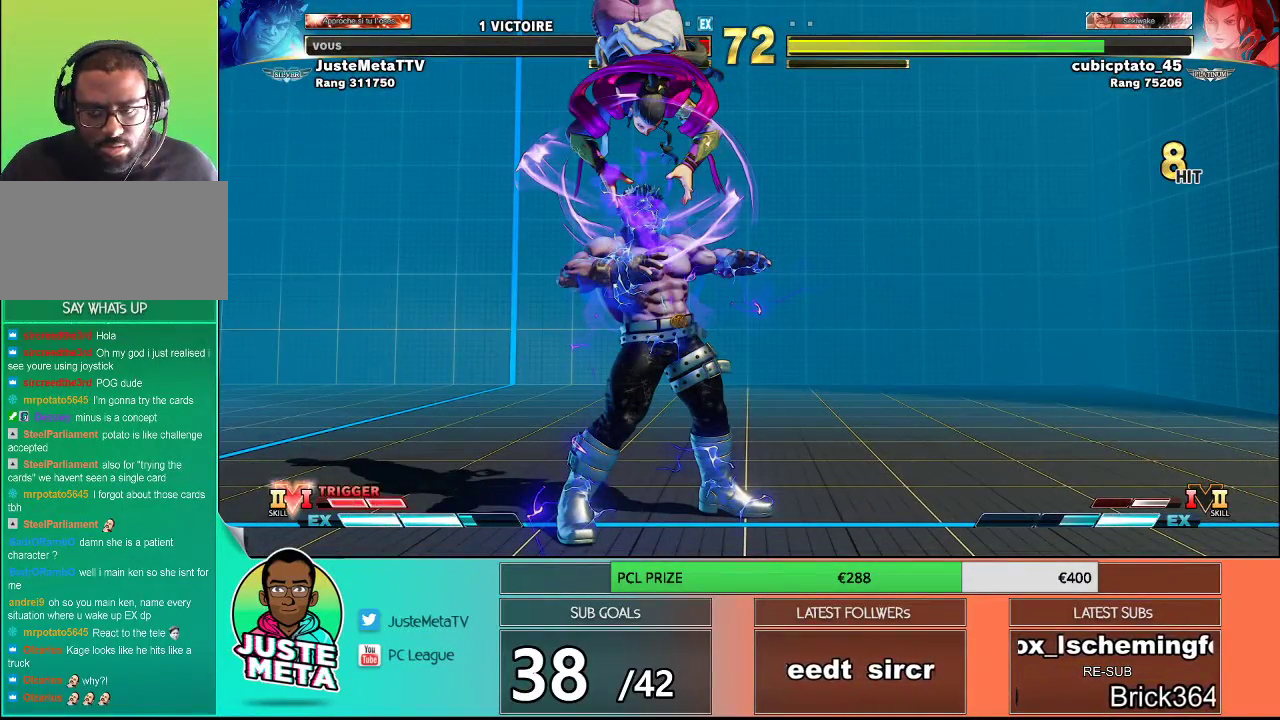
{"buttons": [], "left_stick": "center", "events": [[33, "R1", "down"], [33, "TRIANGLE", "down"], [67, "SQUARE", "down"], [133, "R1", "up"], [133, "SQUARE", "up"], [133, "TRIANGLE", "up"]]}
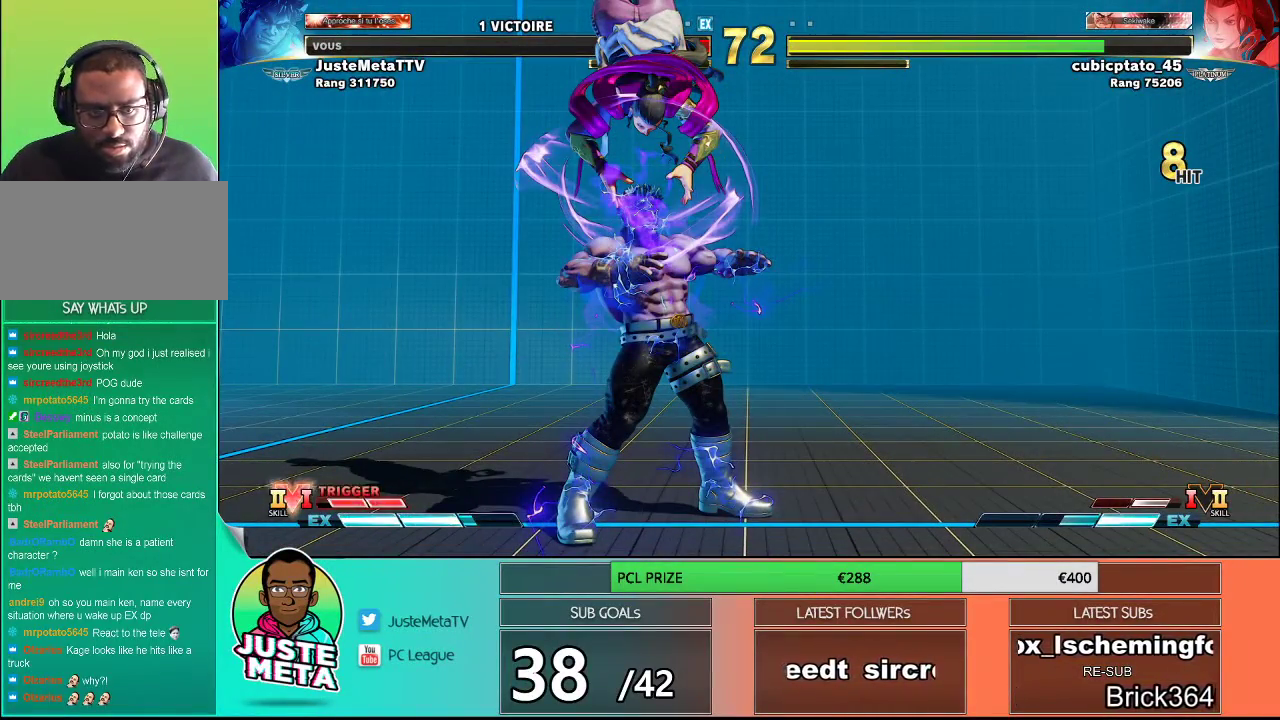
{"buttons": [], "left_stick": "center", "events": []}
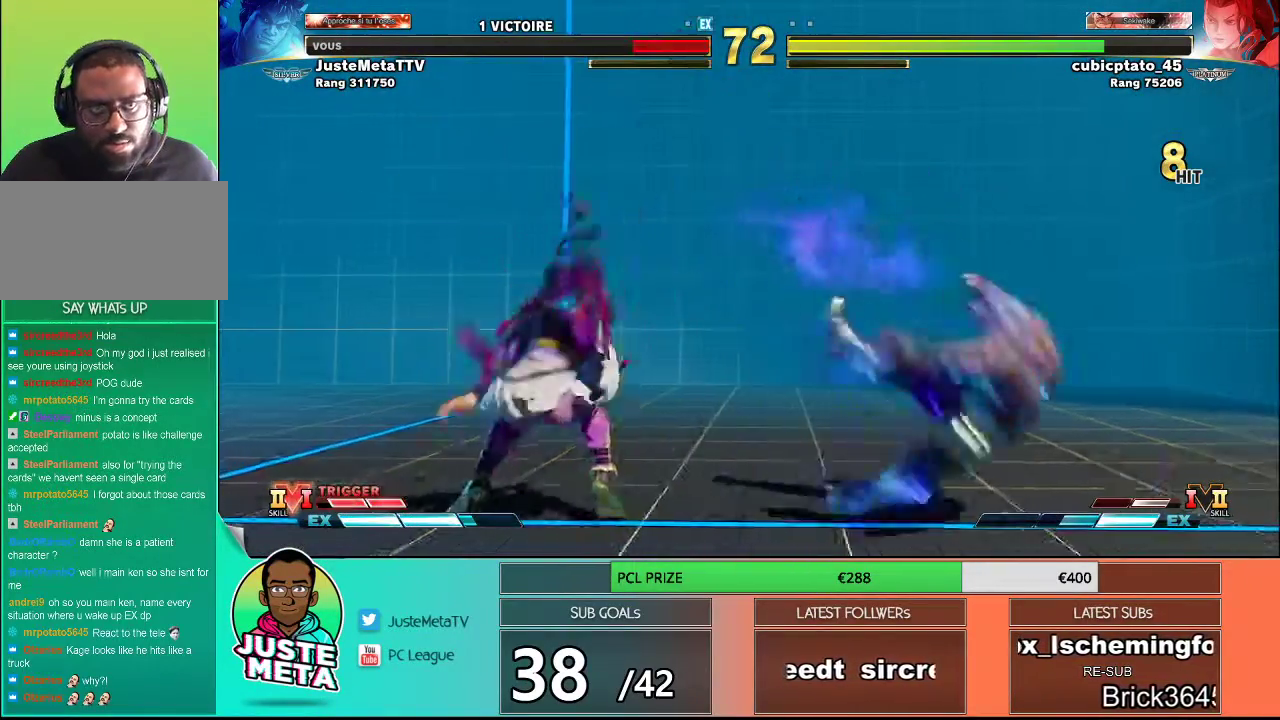
{"buttons": [], "left_stick": "center", "events": []}
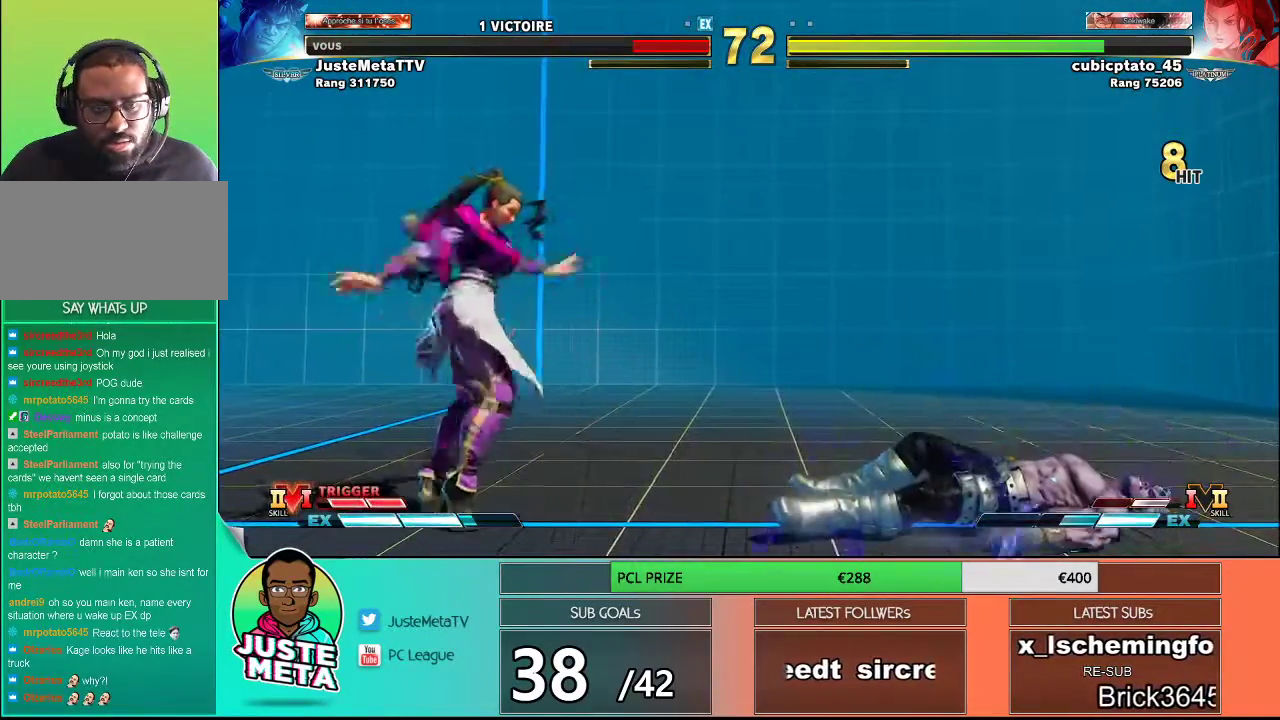
{"buttons": [], "left_stick": "center", "events": []}
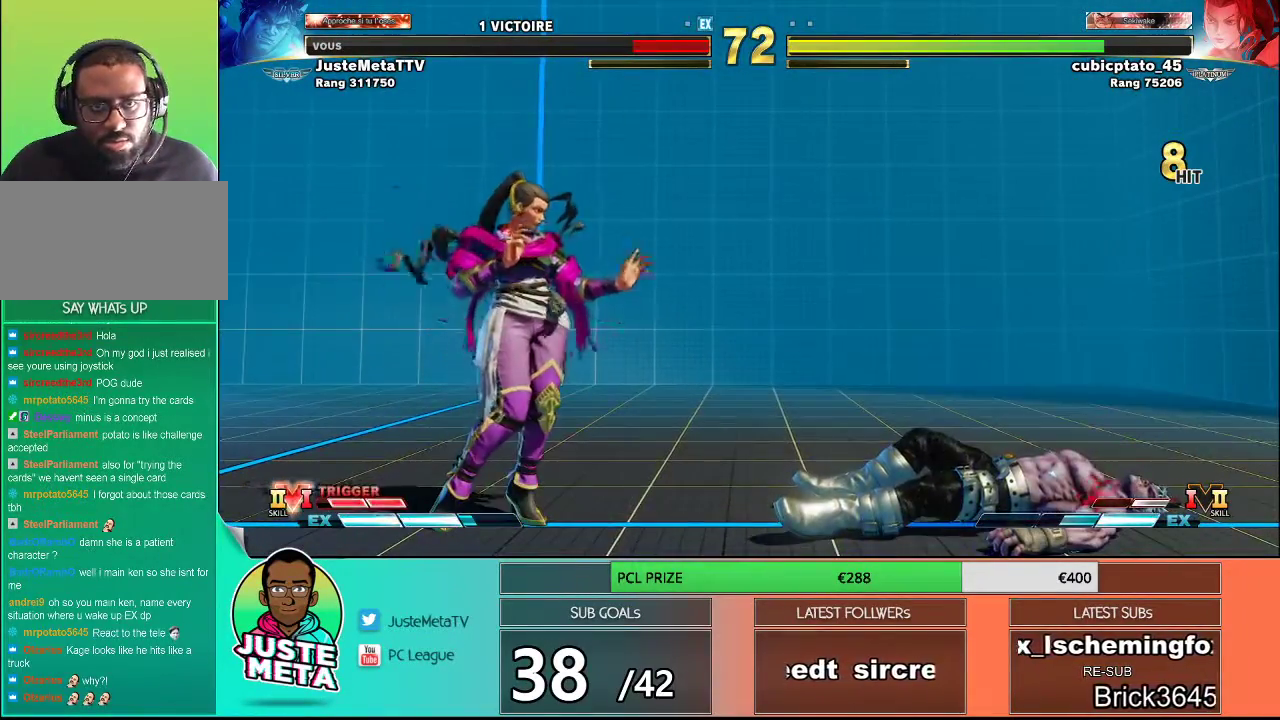
{"buttons": [], "left_stick": "center", "events": []}
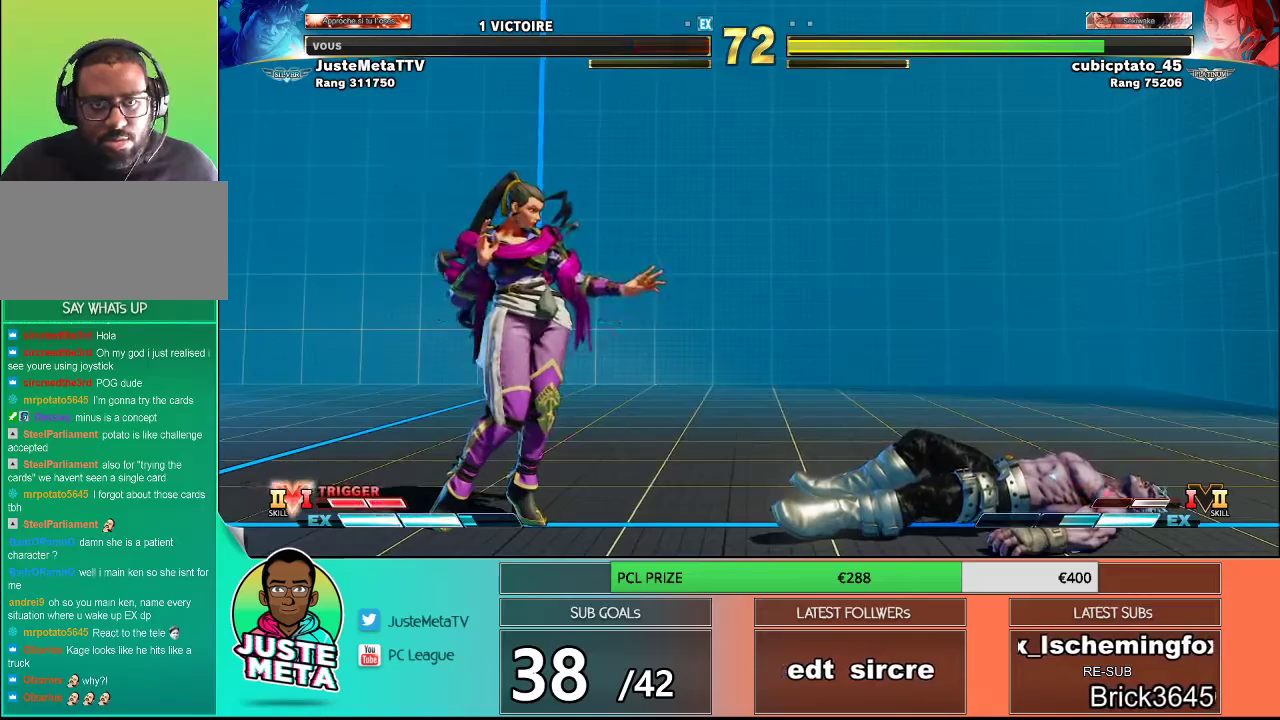
{"buttons": [], "left_stick": "center", "events": [[50, "CROSS", "down"], [133, "CROSS", "up"]]}
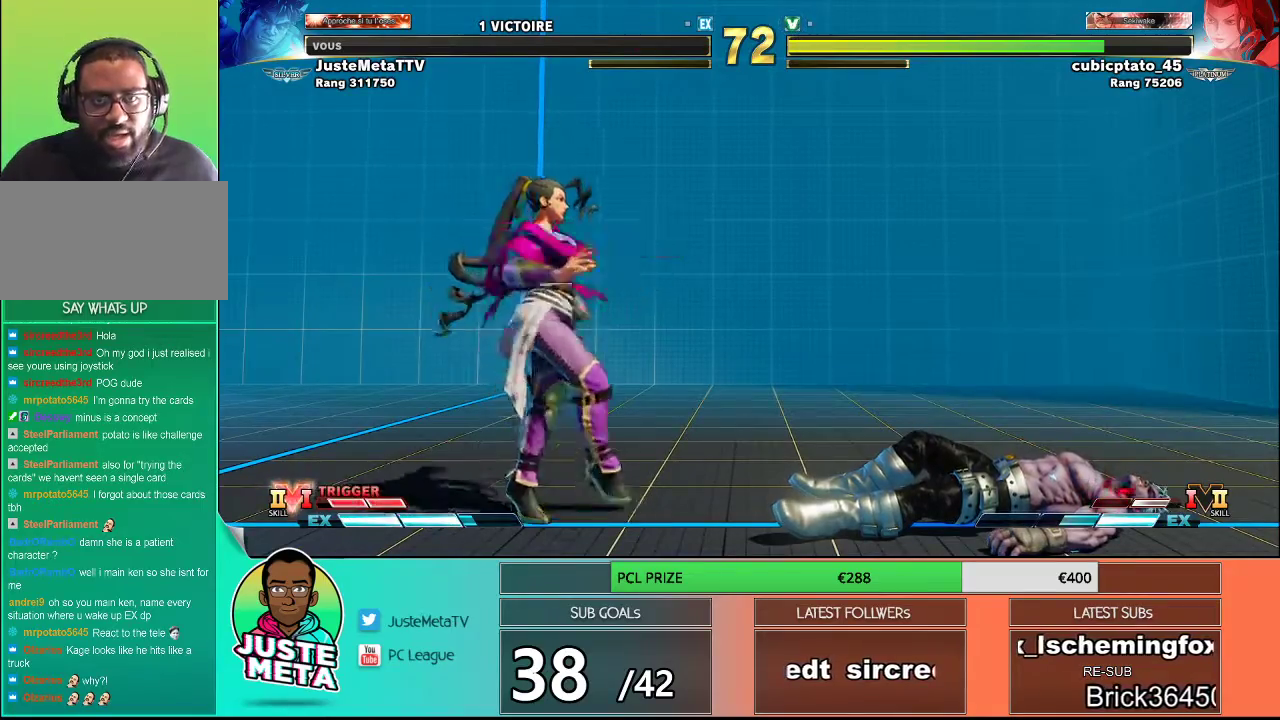
{"buttons": [], "left_stick": "center", "events": []}
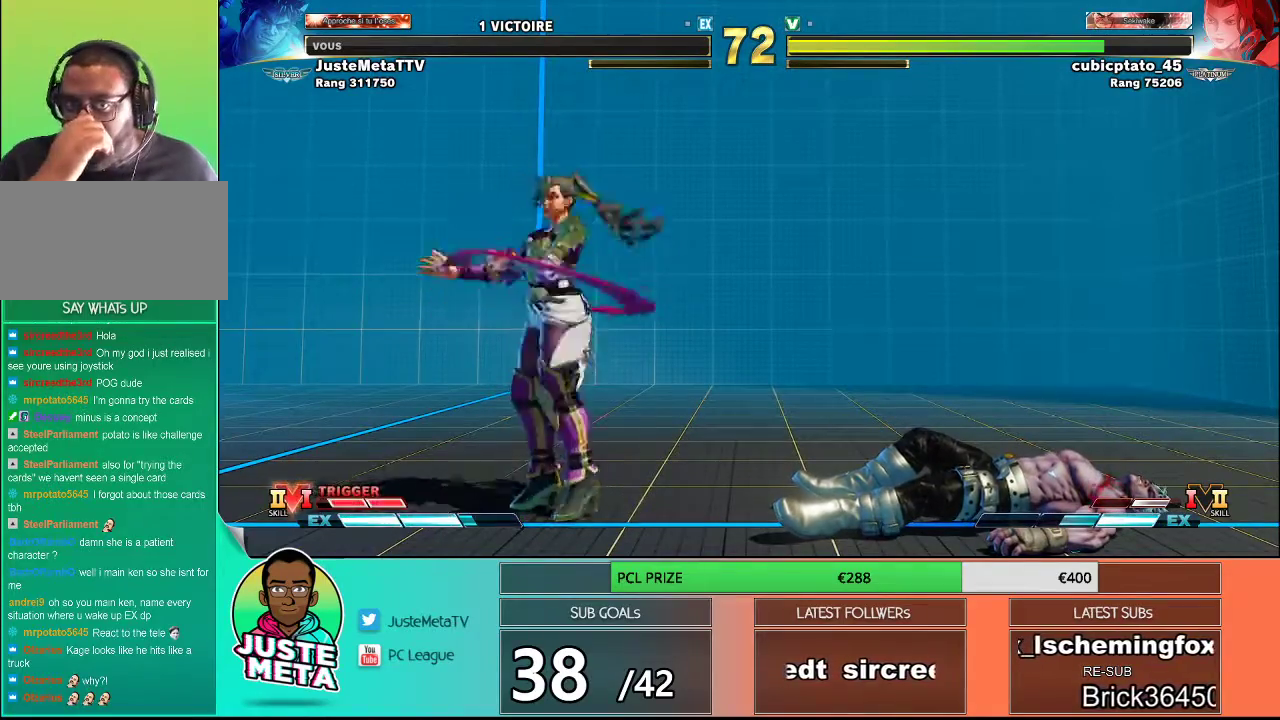
{"buttons": [], "left_stick": "center", "events": []}
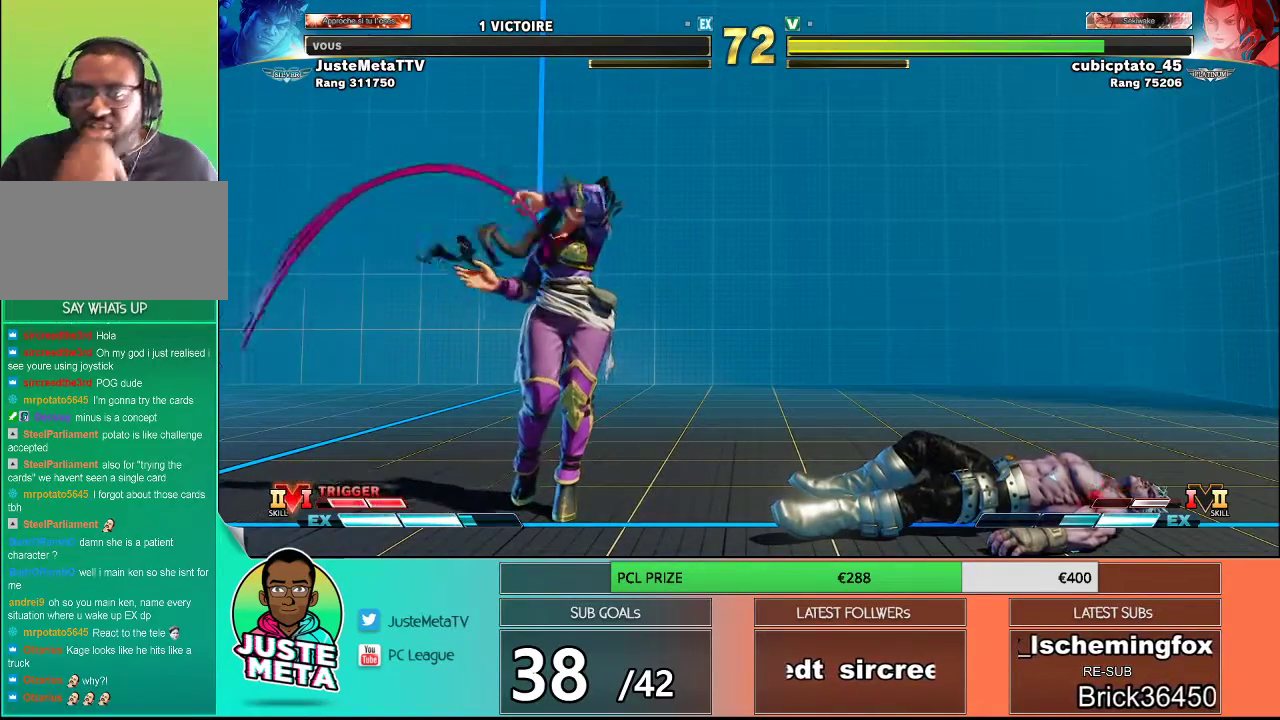
{"buttons": [], "left_stick": "center", "events": []}
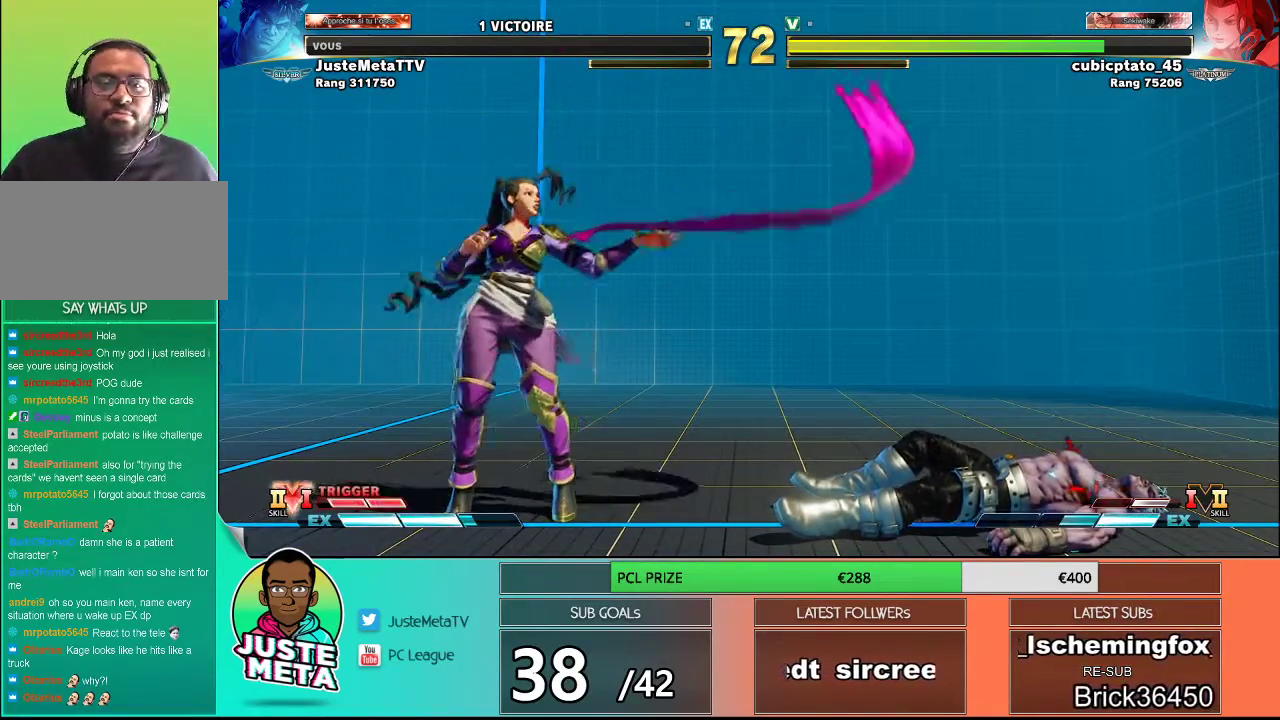
{"buttons": [], "left_stick": "center", "events": []}
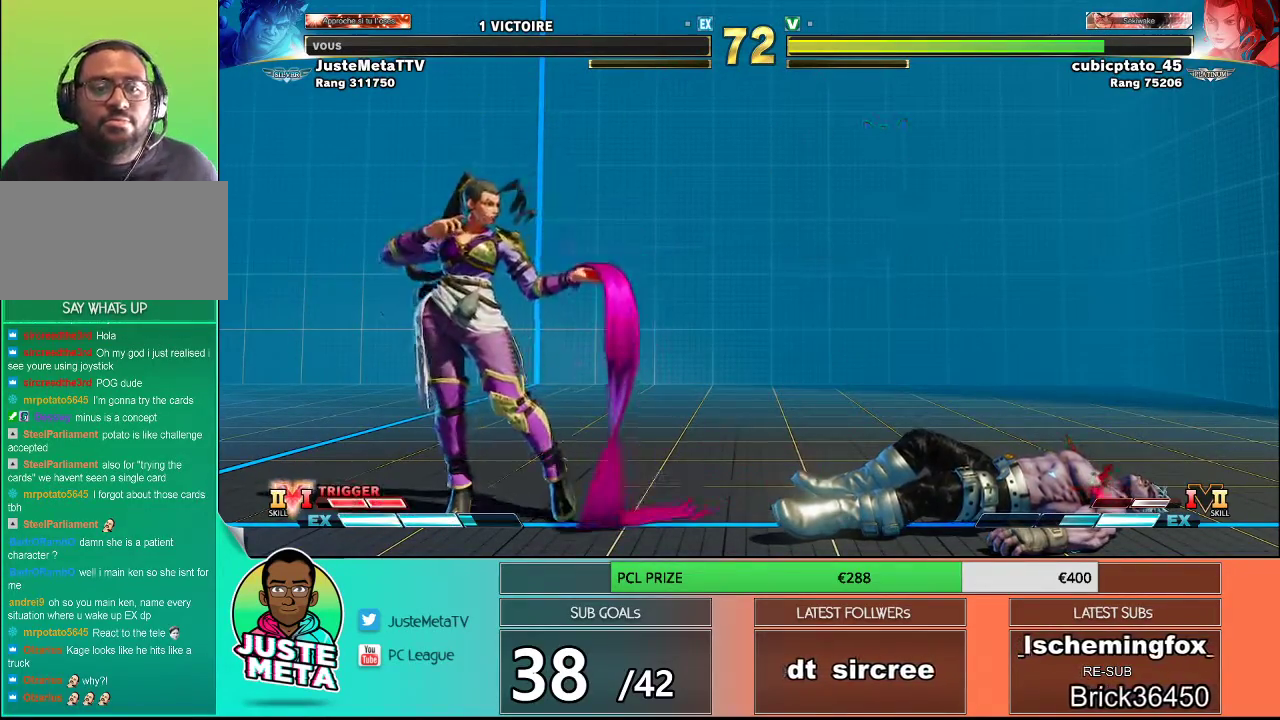
{"buttons": [], "left_stick": "center", "events": []}
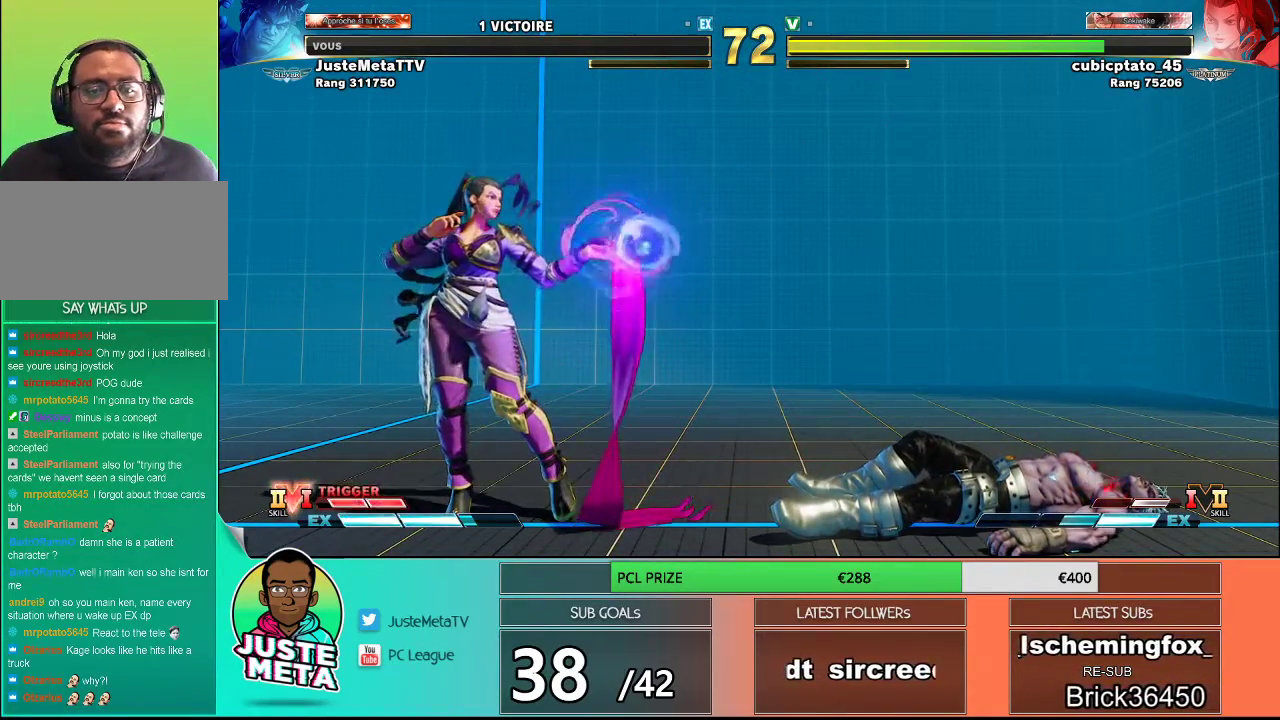
{"buttons": [], "left_stick": "center", "events": []}